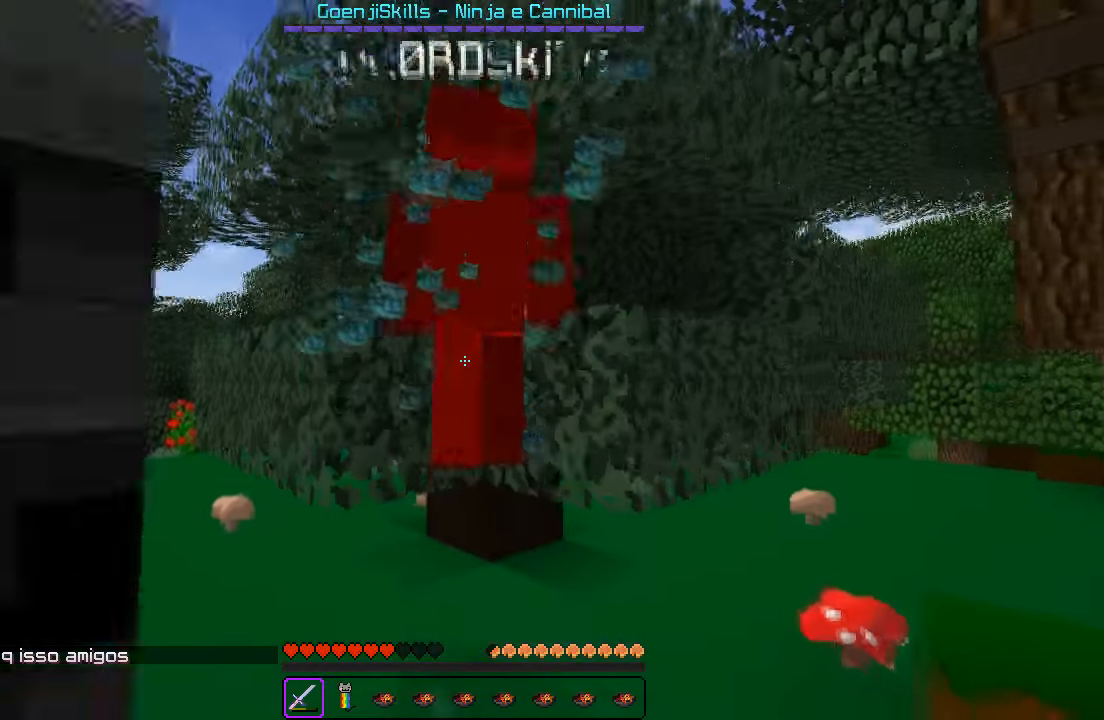
Gameplay with keyboard; each line is a JSON object with the keys held at the frame after it. "events" lists presses ("down") and releases ("up") of "a", "d", "s" and "w" between this image and that frame as [ms after this image, input, new state], when the widget could be followed in between. No other keys are recorded. Mouse input is not recorded.
{"keys": [], "events": [[116, "s", "up"], [283, "w", "down"], [416, "w", "up"]]}
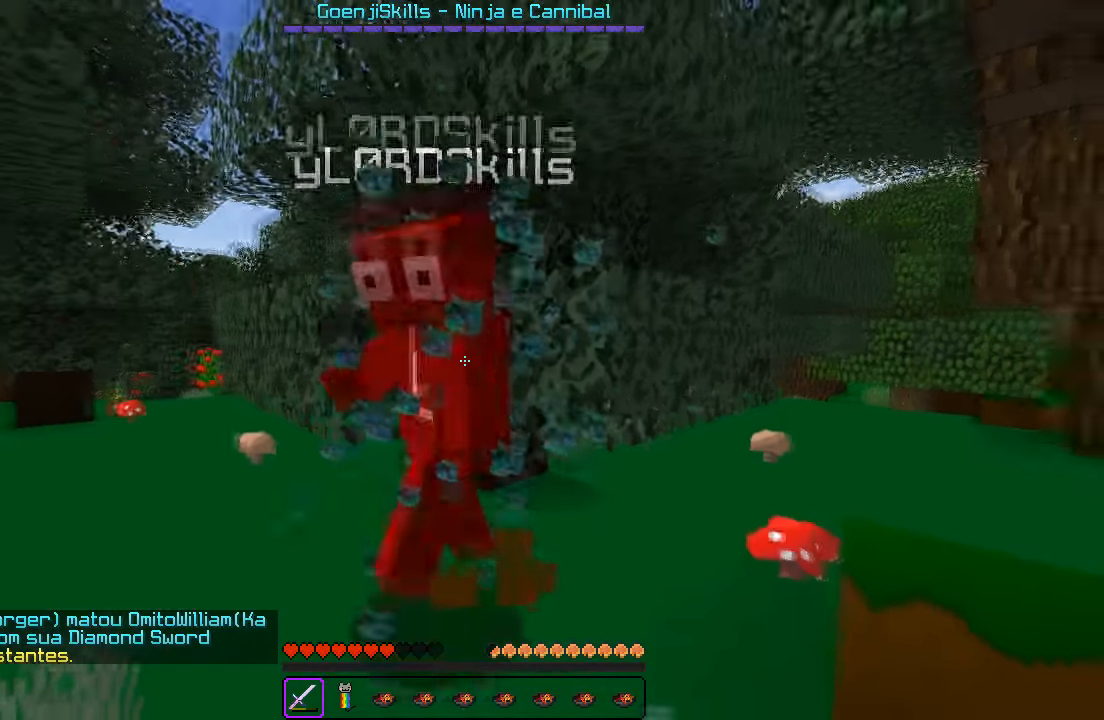
{"keys": ["d"], "events": [[100, "d", "down"], [200, "d", "up"], [283, "a", "down"], [400, "a", "up"], [416, "d", "down"]]}
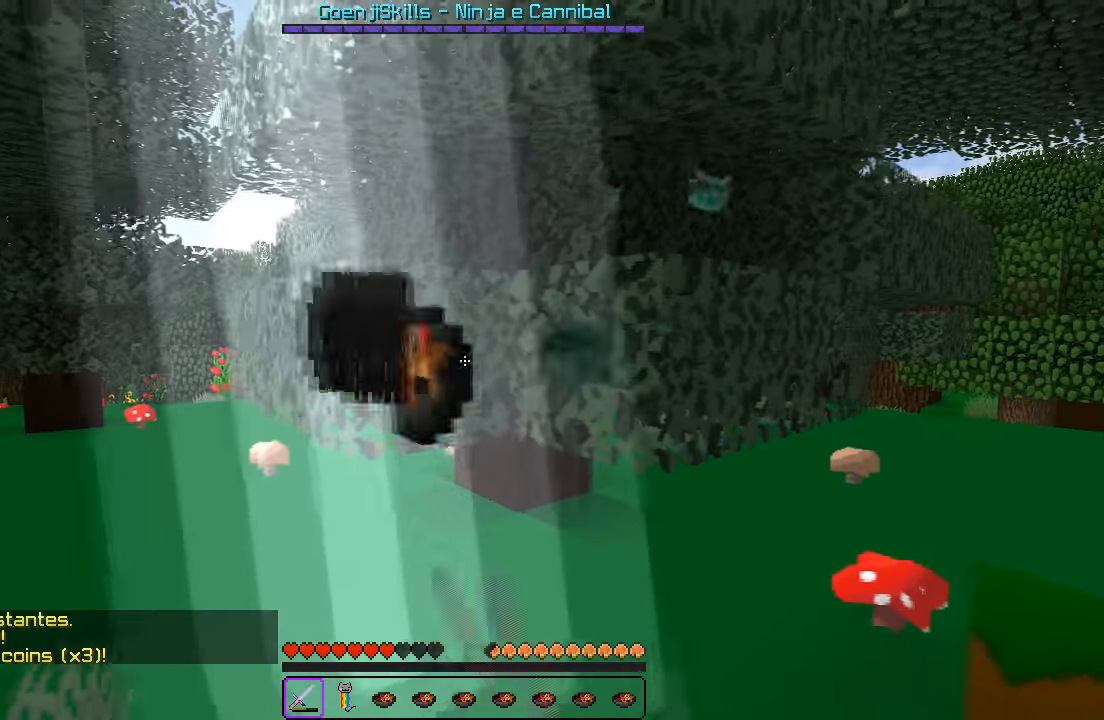
{"keys": ["w"], "events": [[16, "a", "down"], [33, "d", "up"], [150, "a", "up"], [200, "d", "down"], [366, "w", "down"], [466, "d", "up"]]}
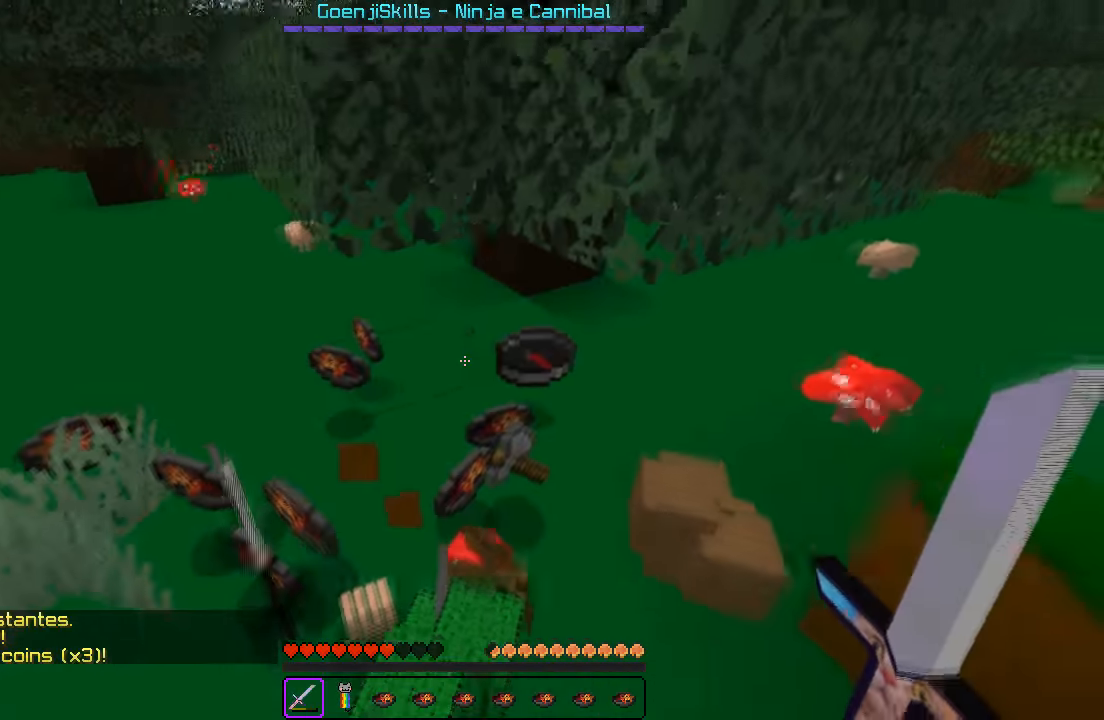
{"keys": [], "events": [[16, "w", "up"]]}
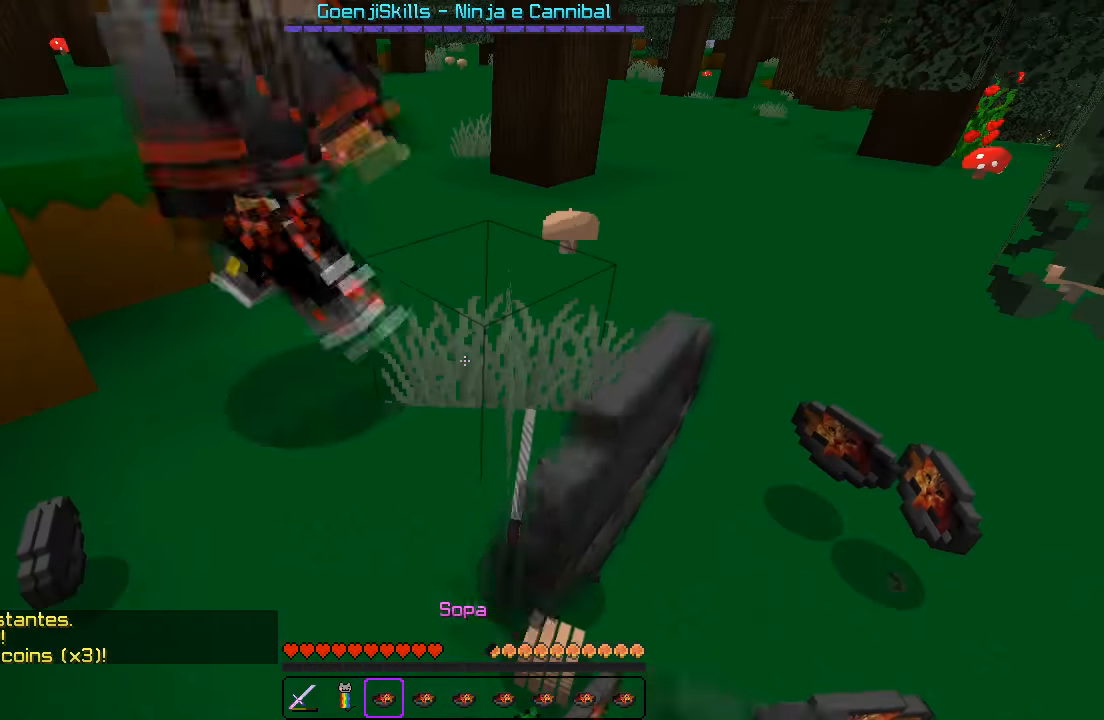
{"keys": [], "events": [[33, "s", "down"], [466, "s", "up"]]}
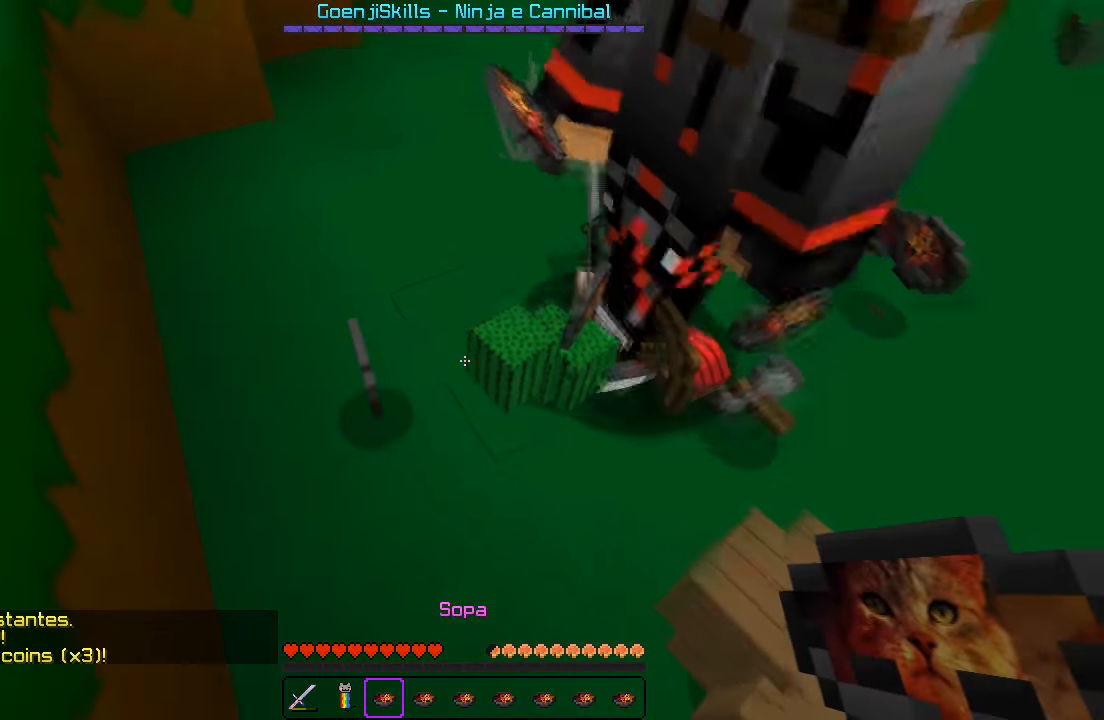
{"keys": ["w"], "events": [[350, "w", "down"]]}
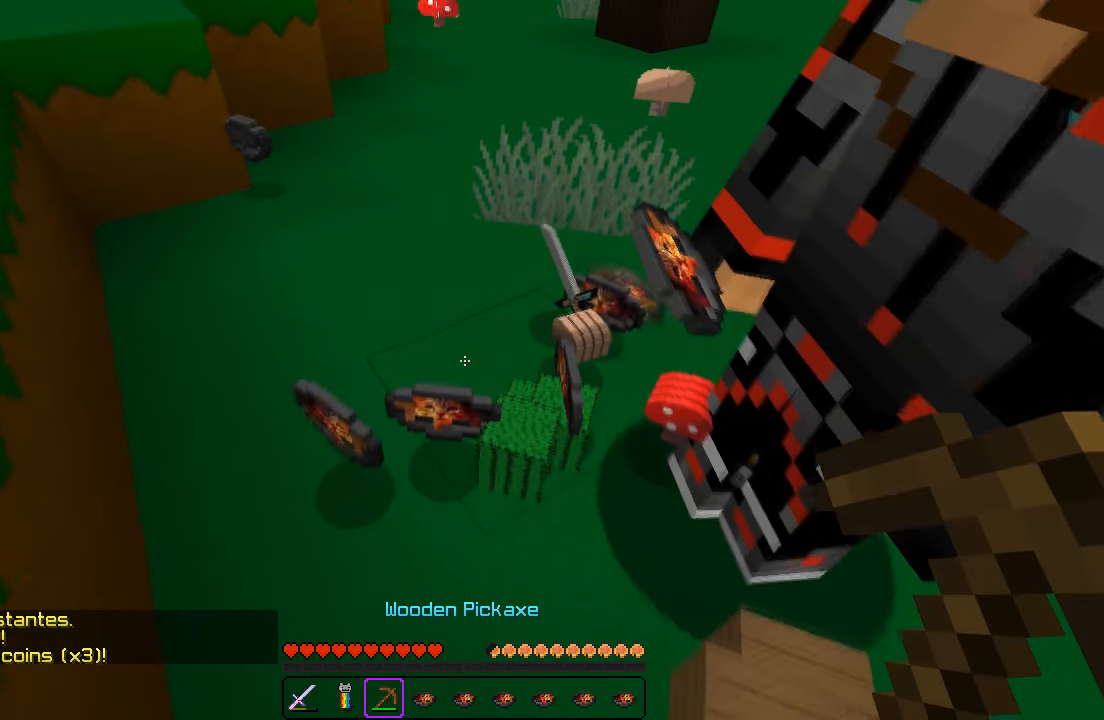
{"keys": ["s"], "events": [[66, "w", "up"], [450, "s", "down"]]}
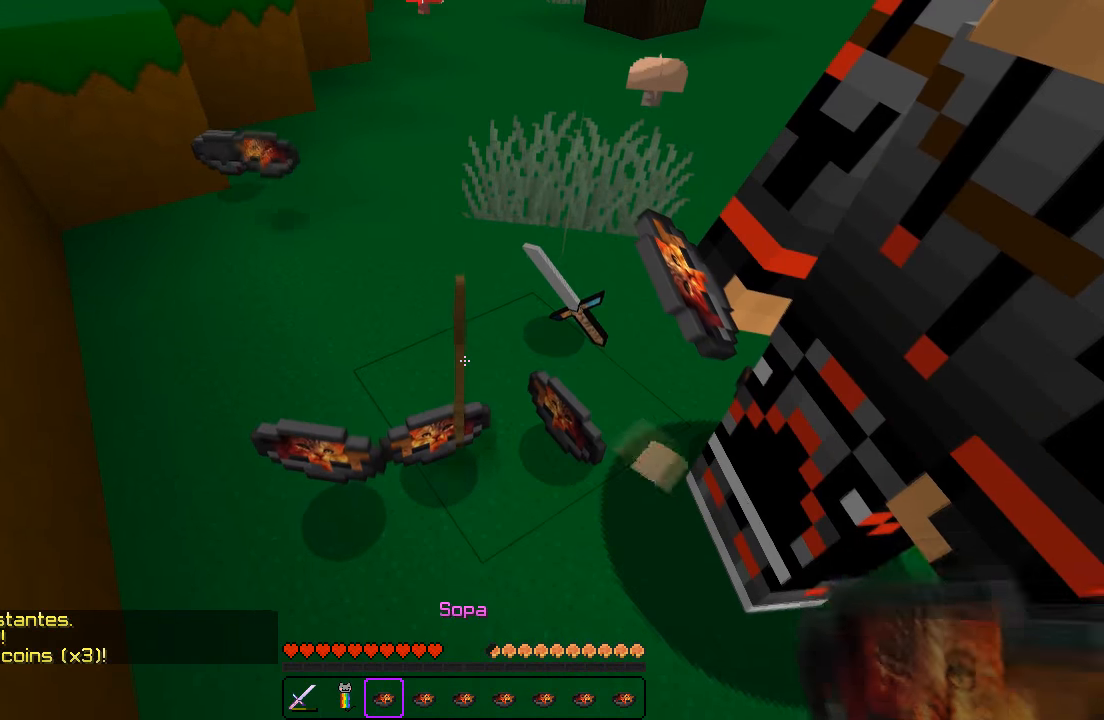
{"keys": ["w"], "events": [[166, "s", "up"], [350, "w", "down"]]}
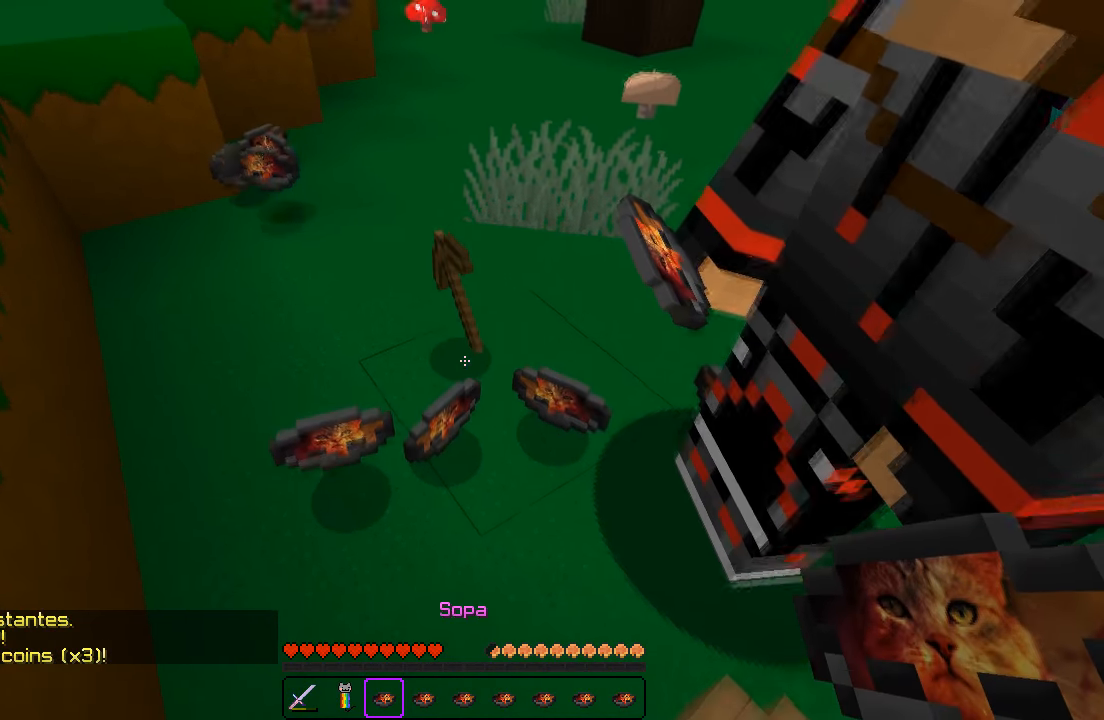
{"keys": ["a", "s"], "events": [[33, "w", "up"], [150, "s", "down"], [350, "a", "down"]]}
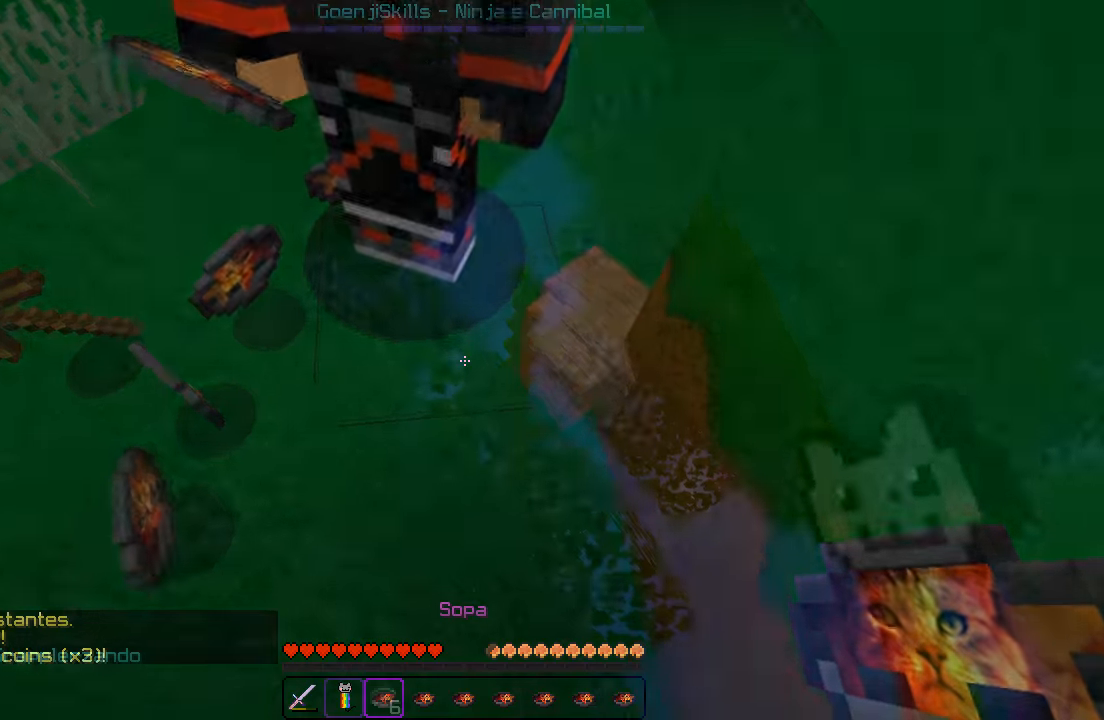
{"keys": ["d", "w"], "events": [[17, "d", "down"], [17, "w", "down"], [67, "s", "up"], [133, "a", "up"]]}
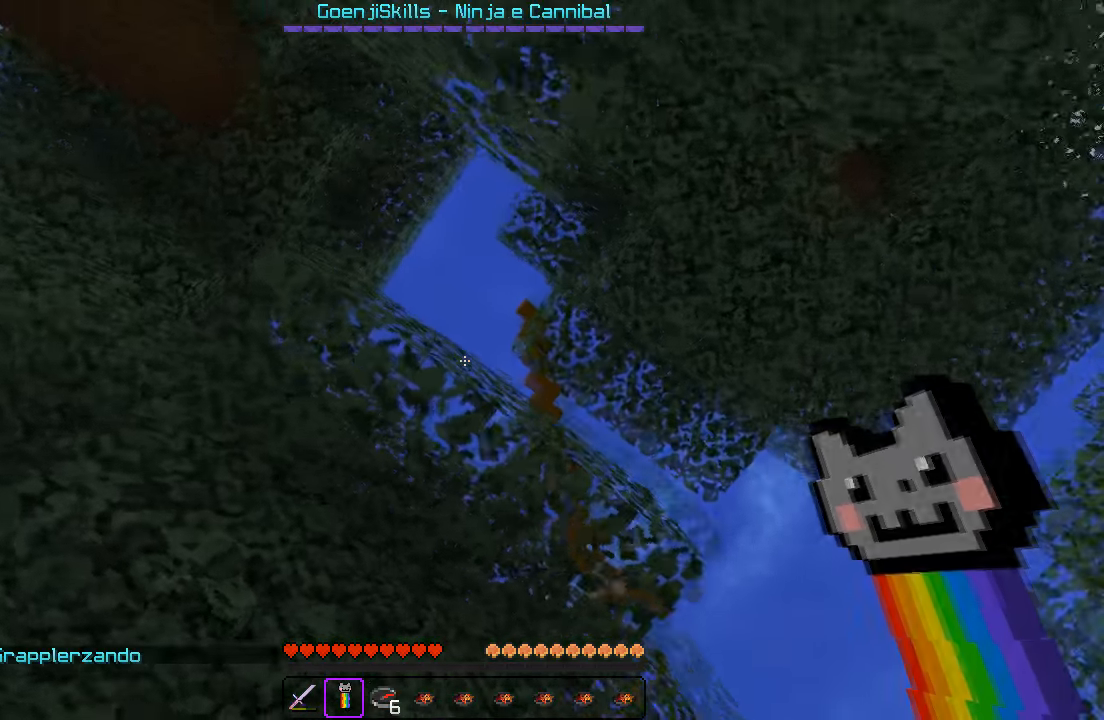
{"keys": ["a", "w"], "events": [[33, "w", "up"], [283, "a", "down"], [283, "d", "up"], [383, "w", "down"]]}
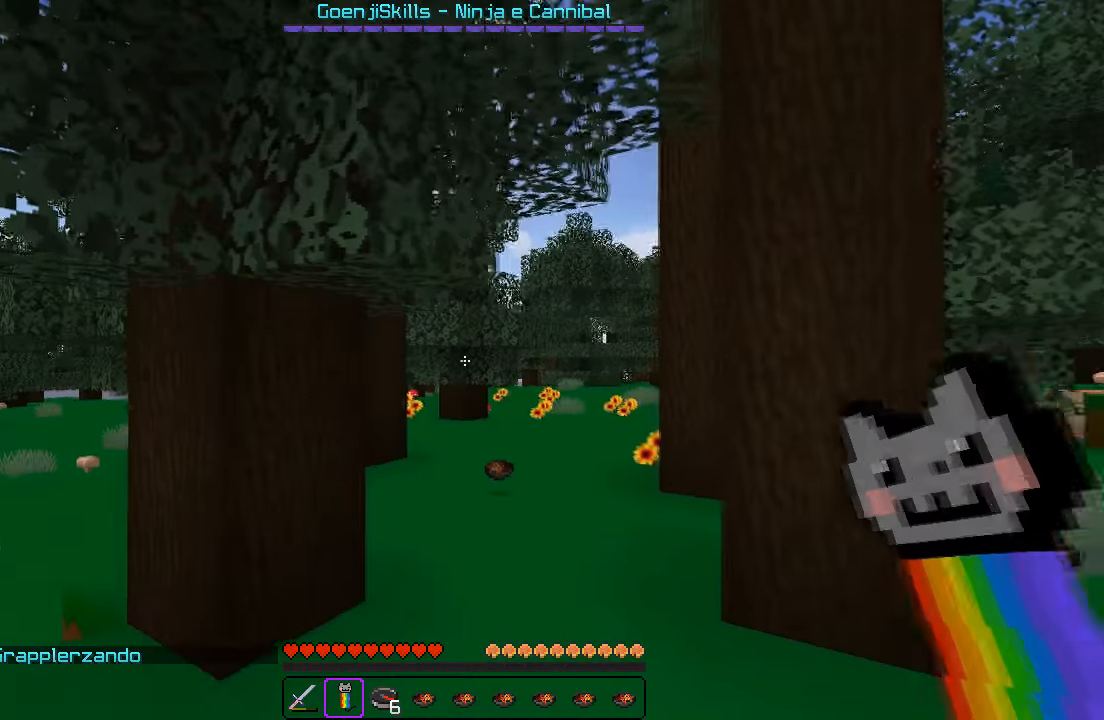
{"keys": ["w"], "events": [[100, "a", "up"]]}
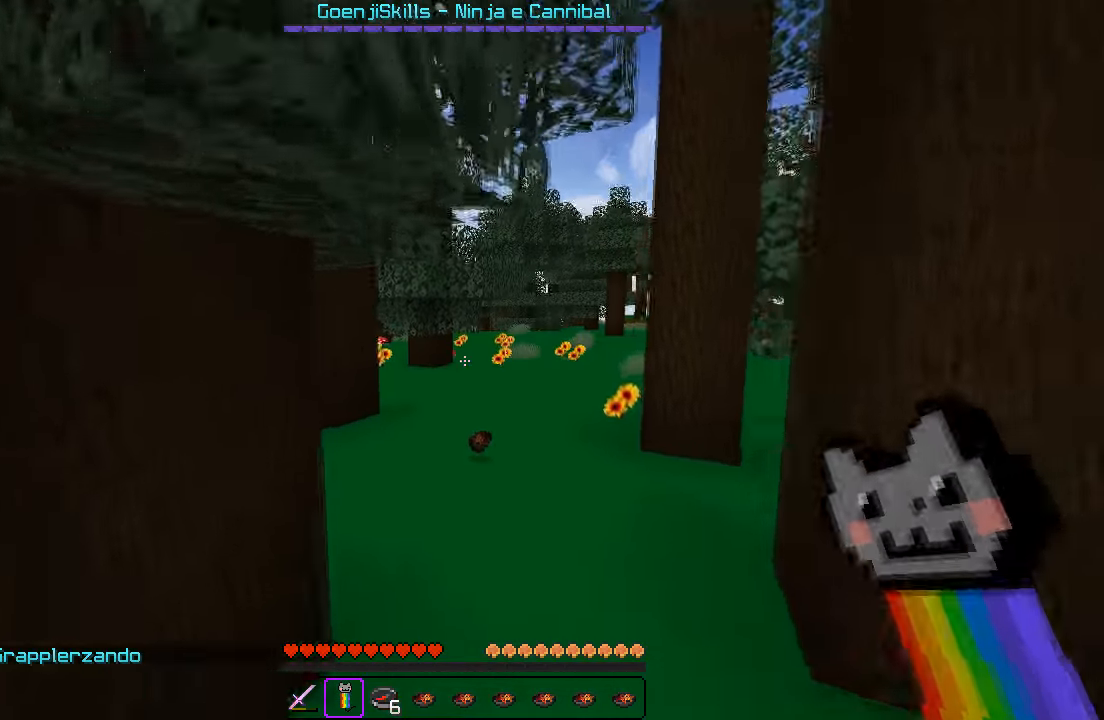
{"keys": ["w"], "events": []}
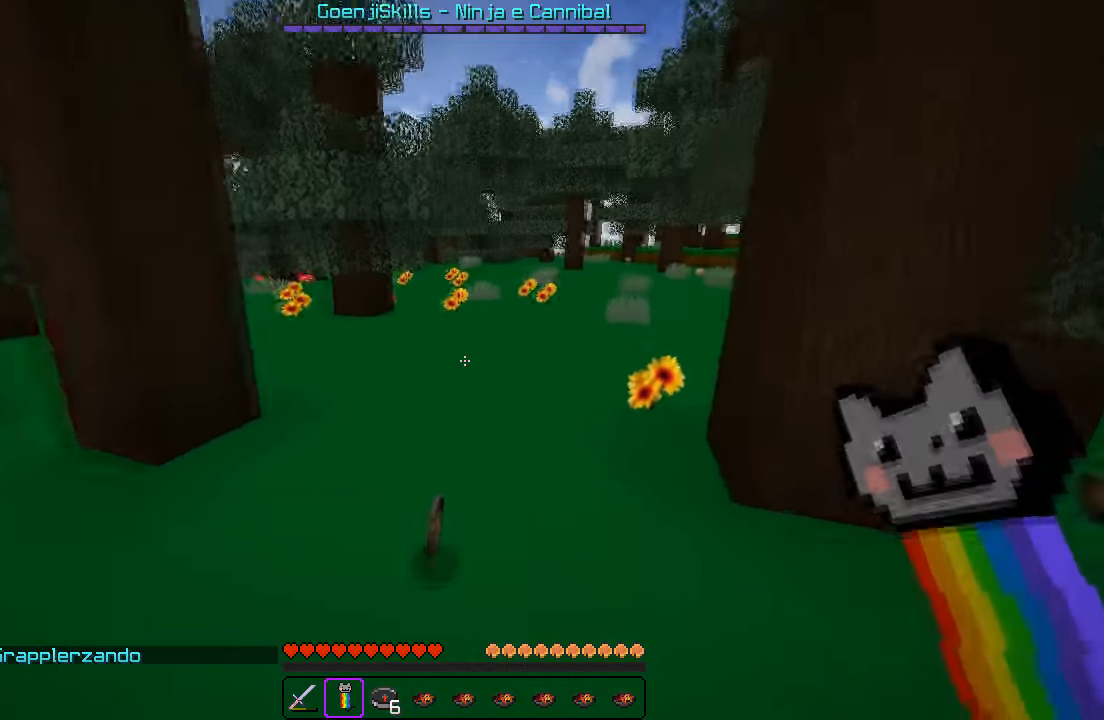
{"keys": ["w"], "events": [[133, "a", "down"], [233, "a", "up"]]}
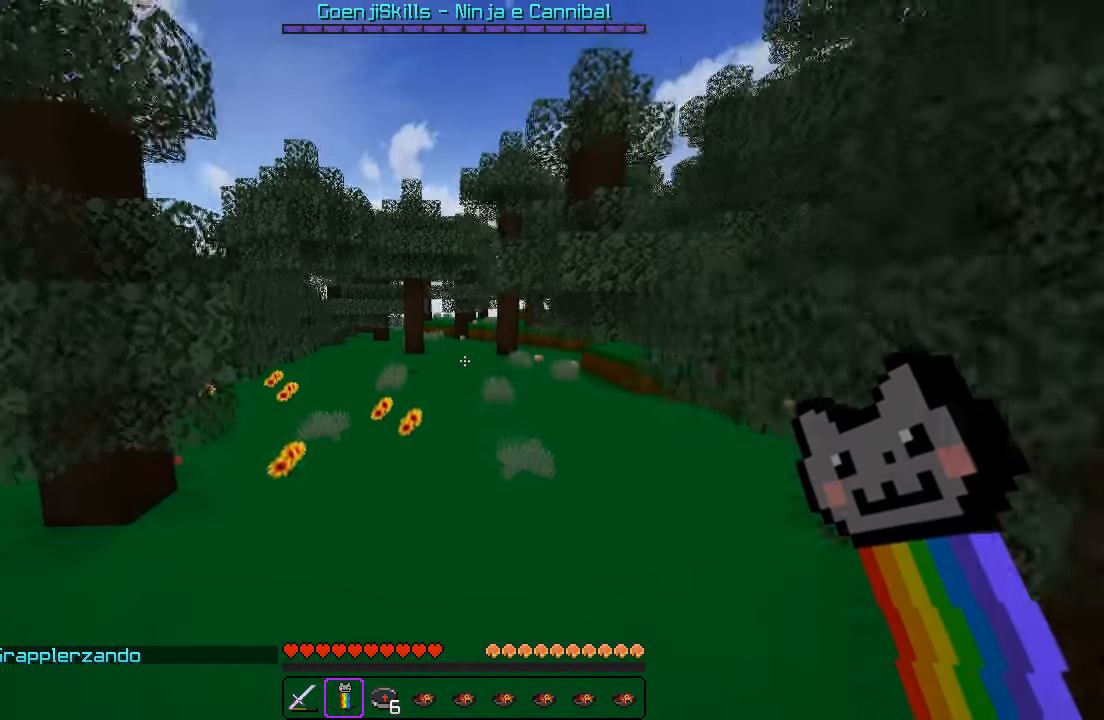
{"keys": ["w"], "events": [[183, "a", "down"], [300, "a", "up"]]}
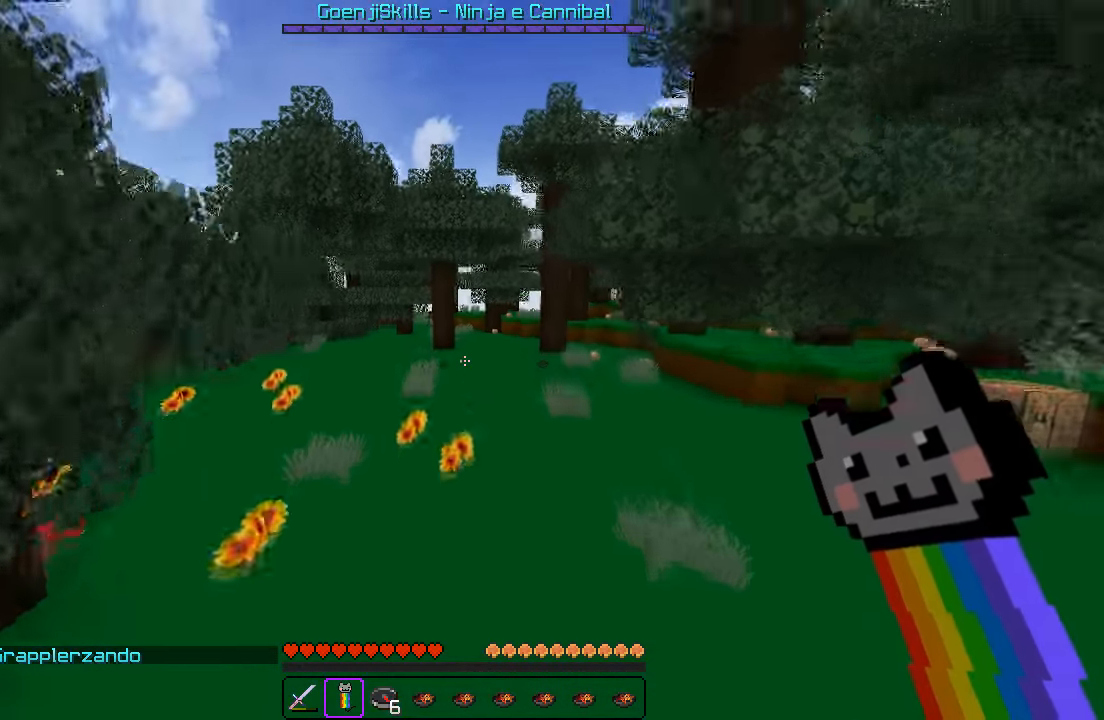
{"keys": ["a"], "events": [[150, "a", "down"], [283, "w", "up"]]}
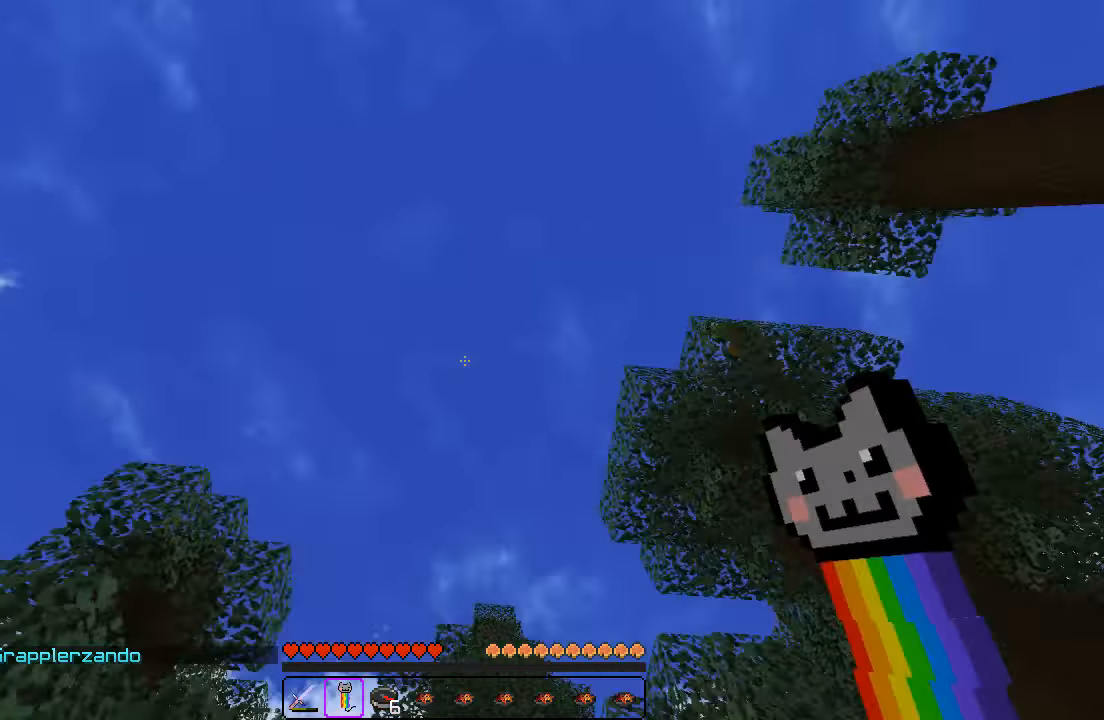
{"keys": ["a", "s"], "events": [[83, "s", "down"], [317, "a", "up"], [467, "s", "up"], [483, "a", "down"], [483, "s", "down"]]}
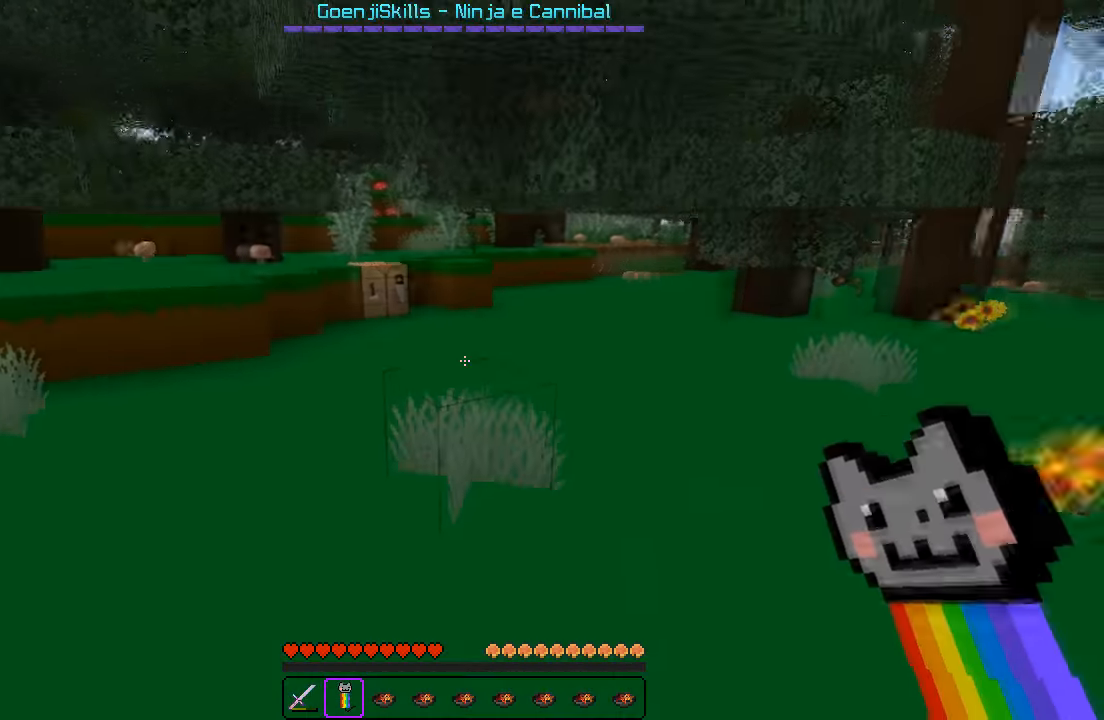
{"keys": [], "events": [[17, "s", "up"], [250, "a", "up"]]}
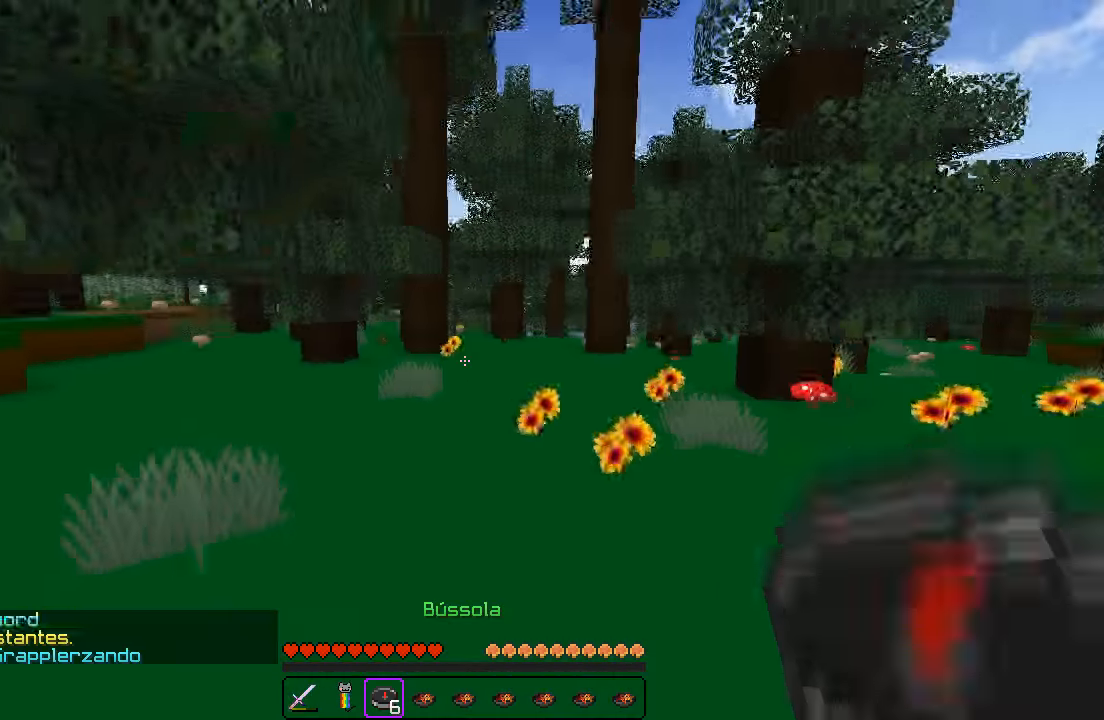
{"keys": ["d", "w"], "events": [[117, "d", "down"], [267, "w", "down"]]}
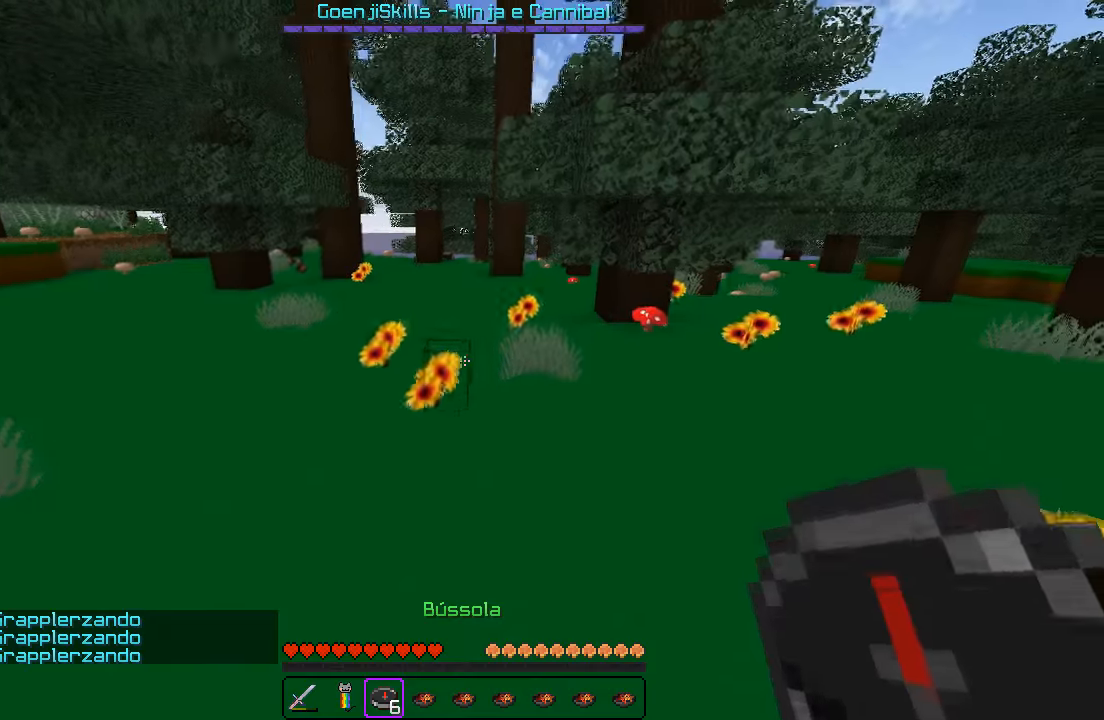
{"keys": ["w"], "events": [[17, "d", "up"]]}
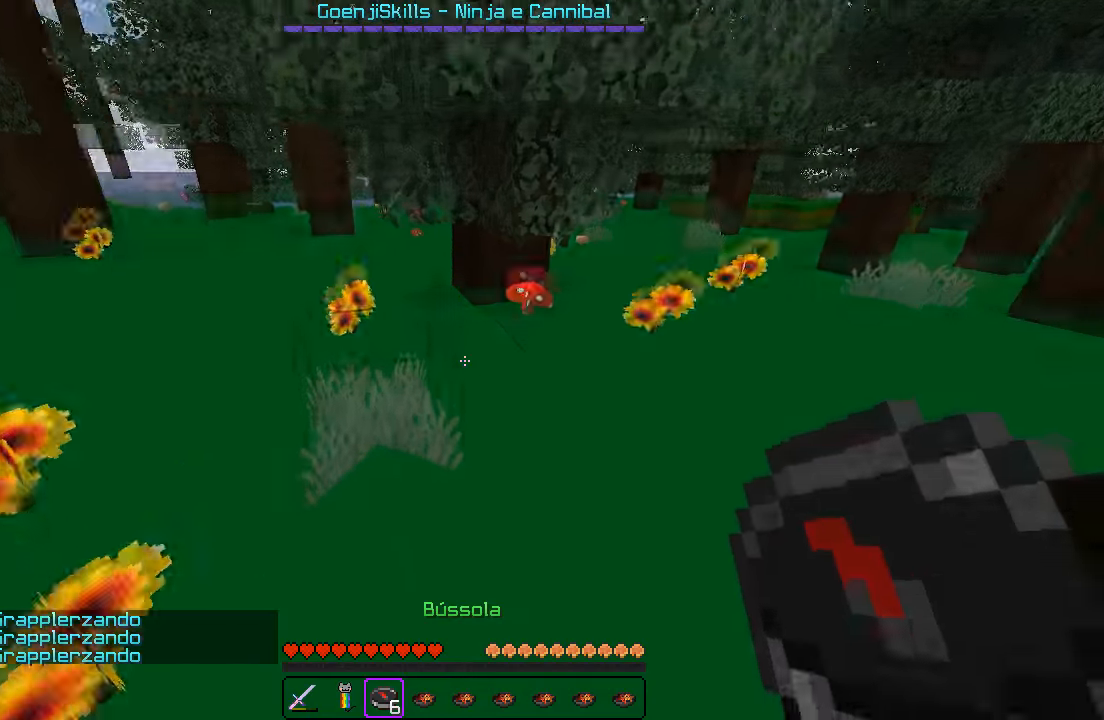
{"keys": ["a", "w"], "events": [[450, "a", "down"]]}
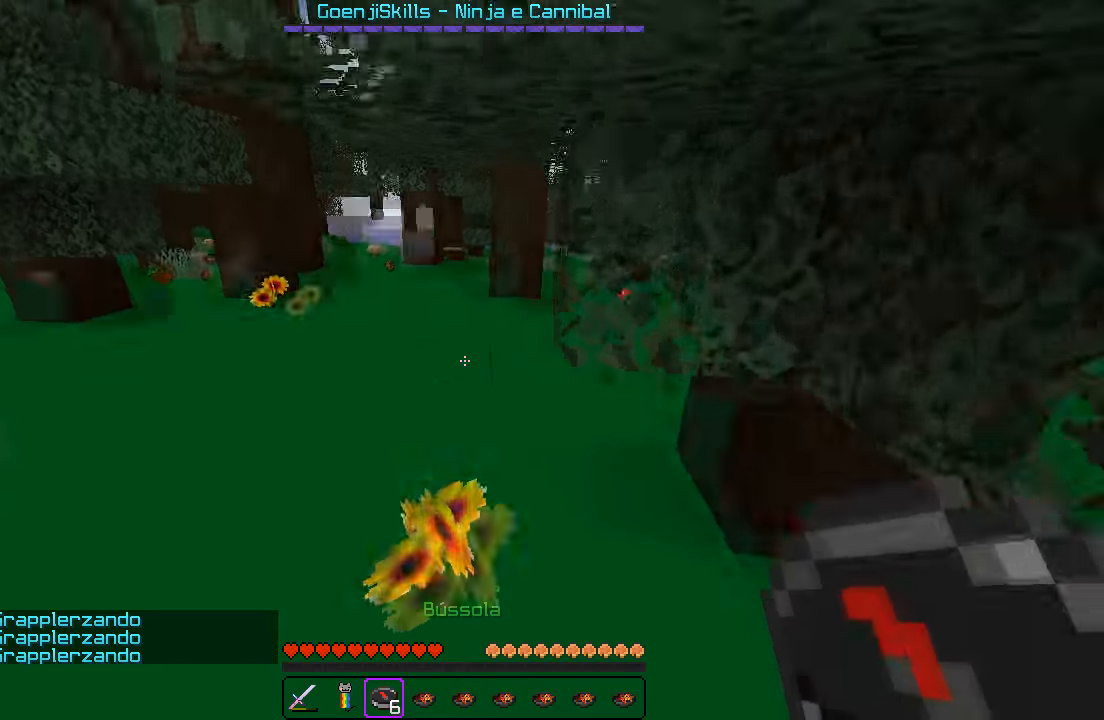
{"keys": ["w"], "events": [[200, "a", "up"]]}
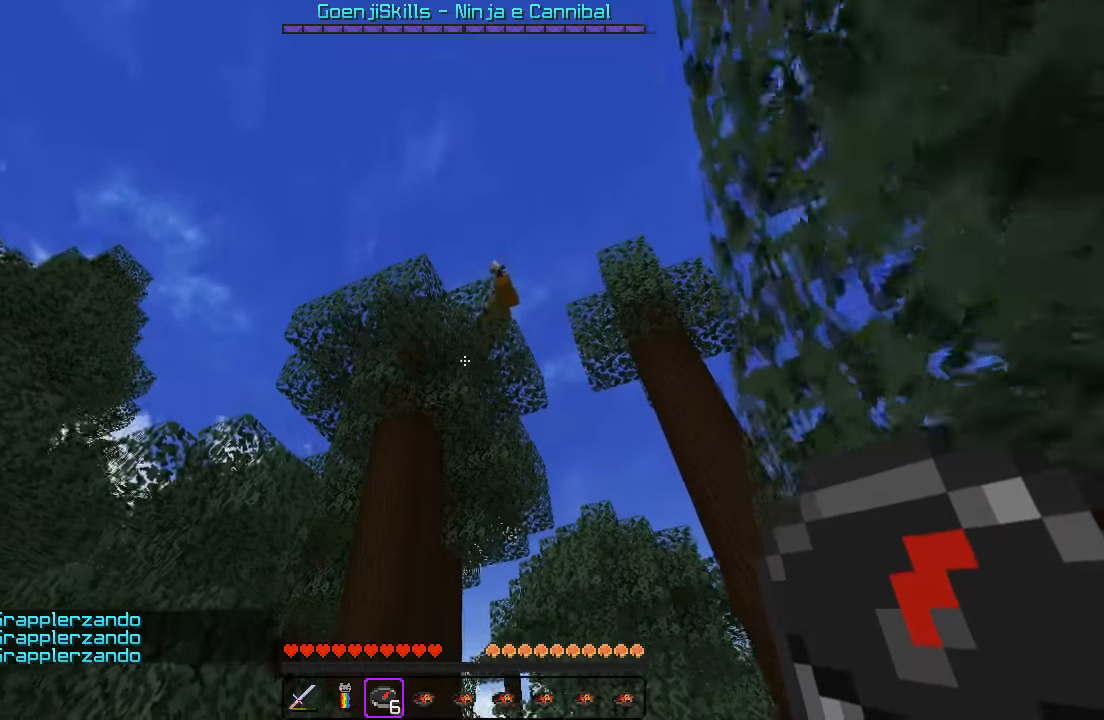
{"keys": ["w"], "events": []}
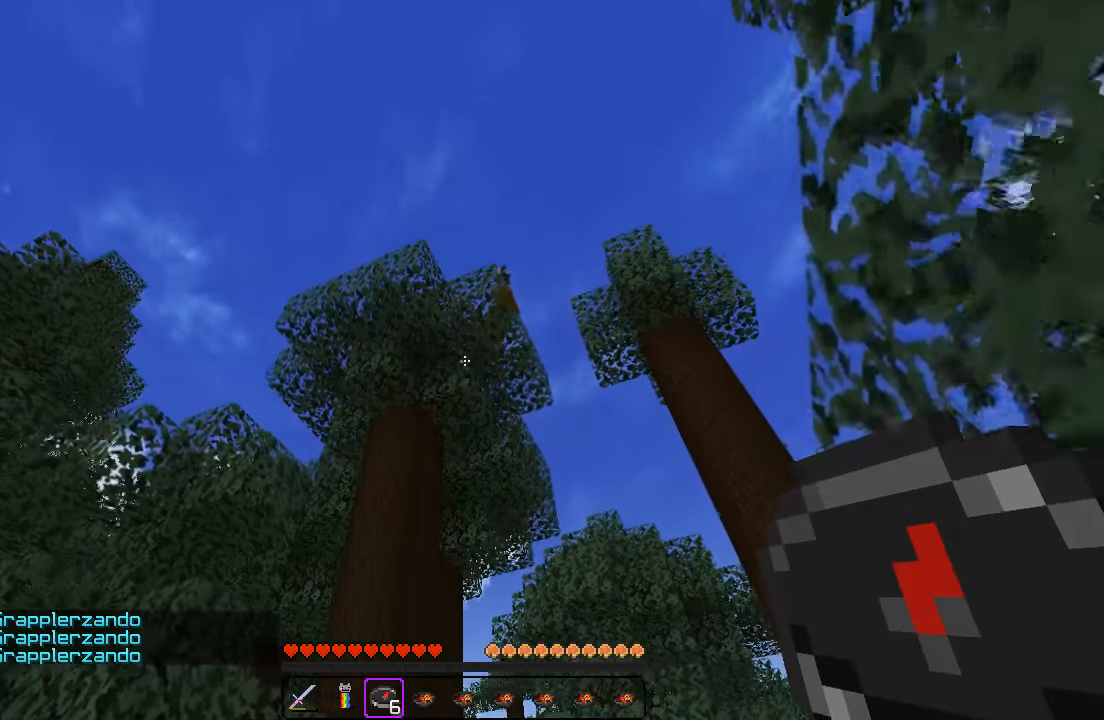
{"keys": [], "events": [[133, "d", "down"], [317, "d", "up"], [317, "w", "up"]]}
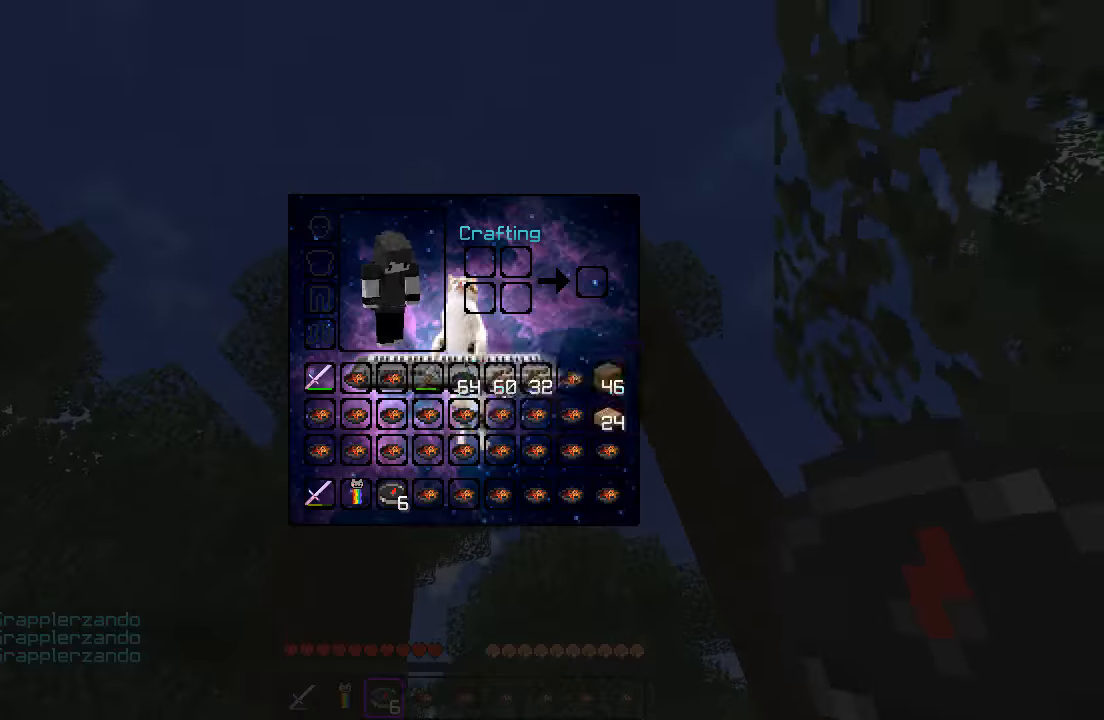
{"keys": [], "events": []}
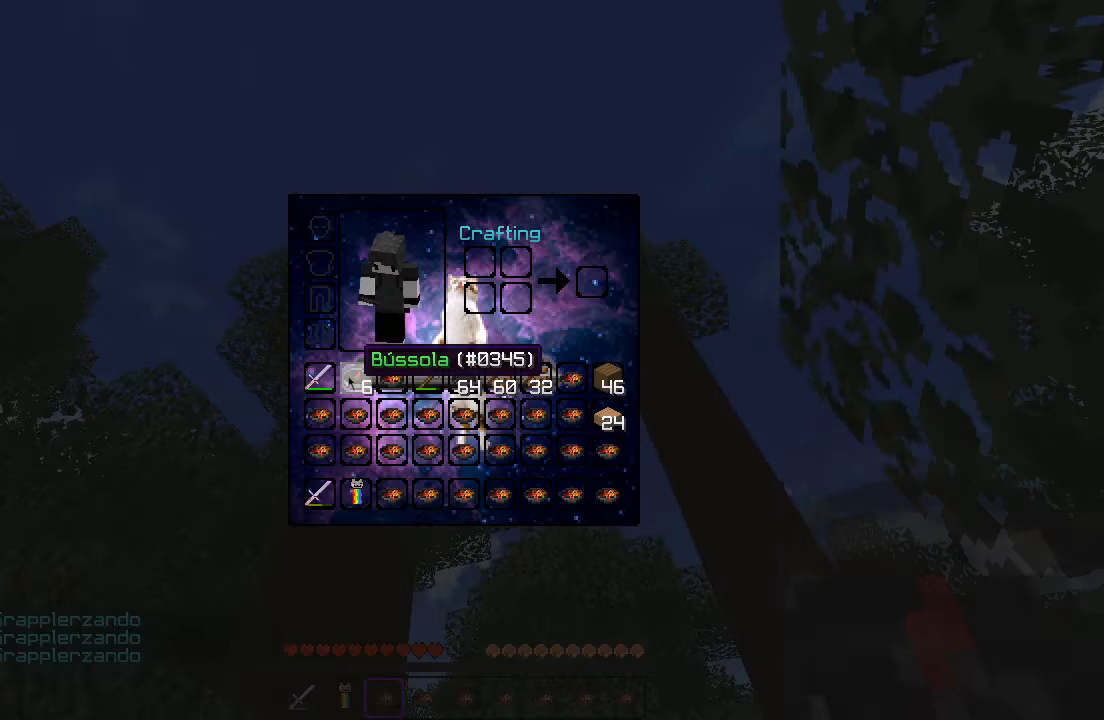
{"keys": ["w"], "events": [[383, "w", "down"]]}
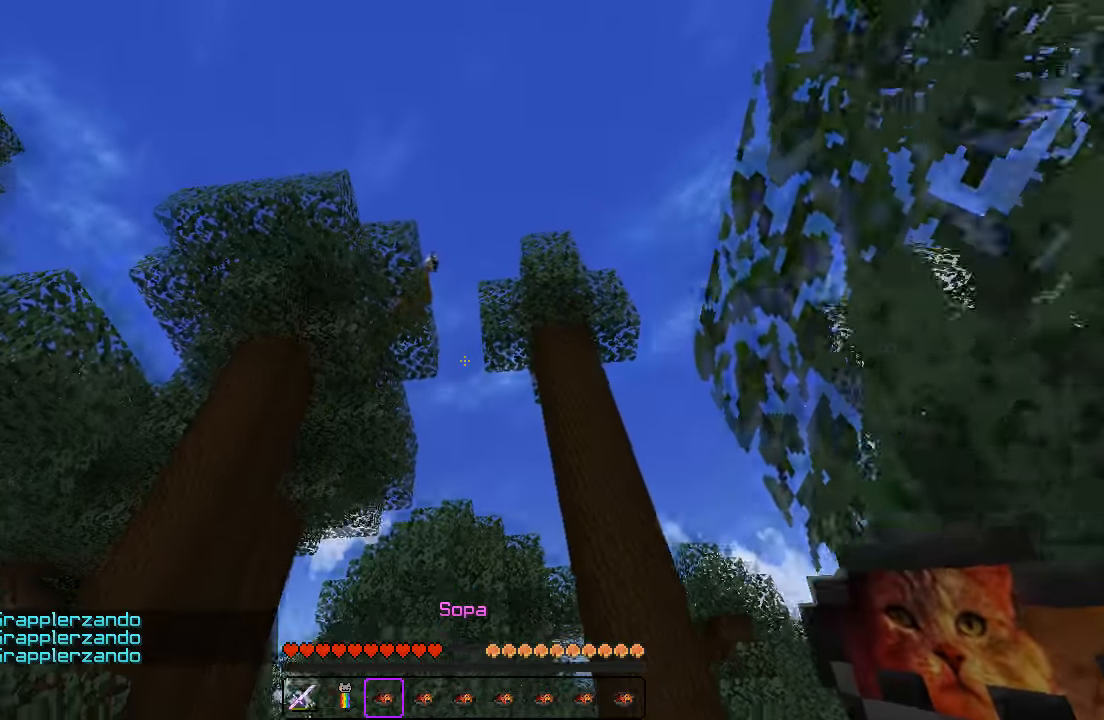
{"keys": ["w"], "events": []}
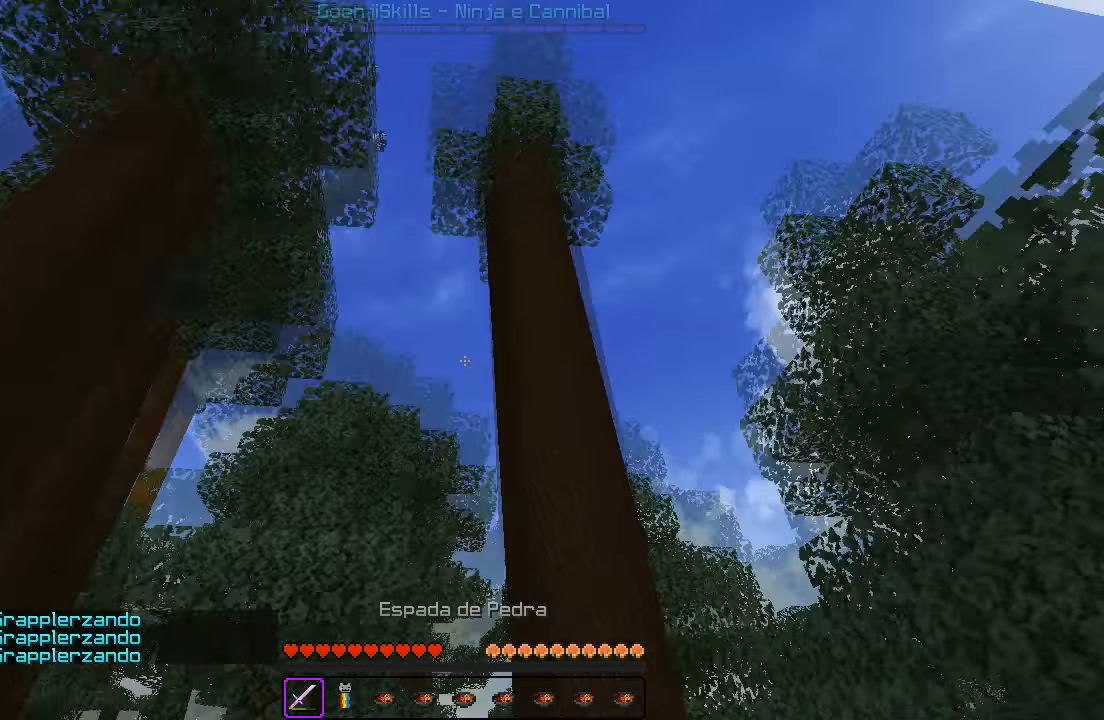
{"keys": ["w"], "events": []}
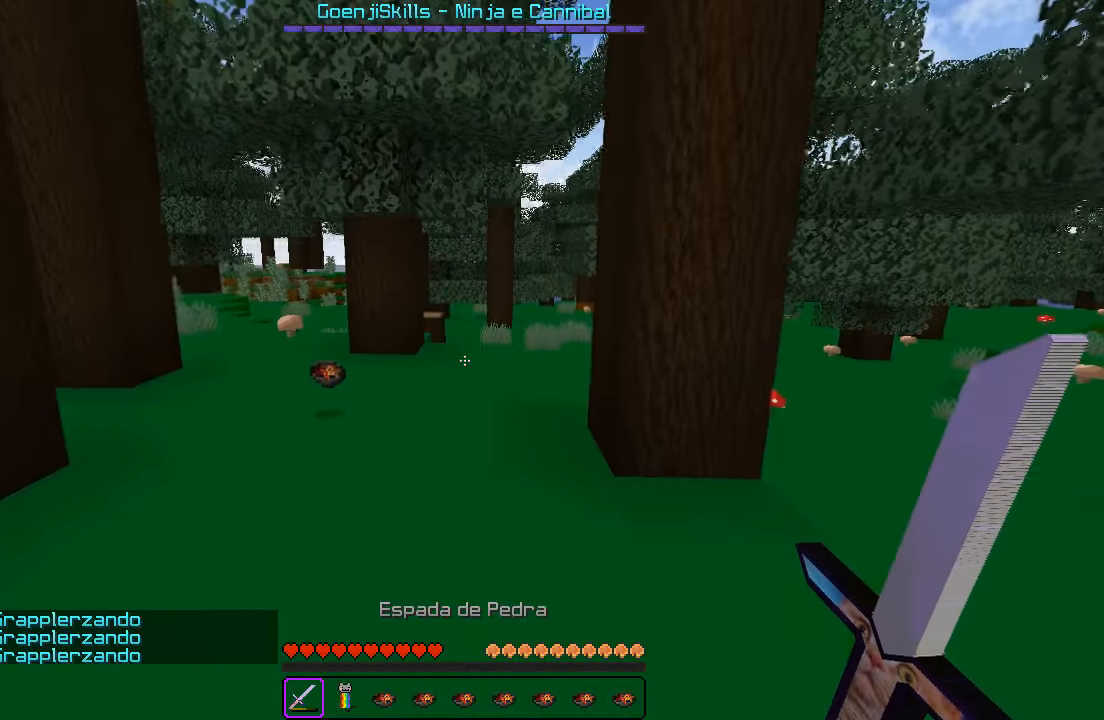
{"keys": ["w"], "events": []}